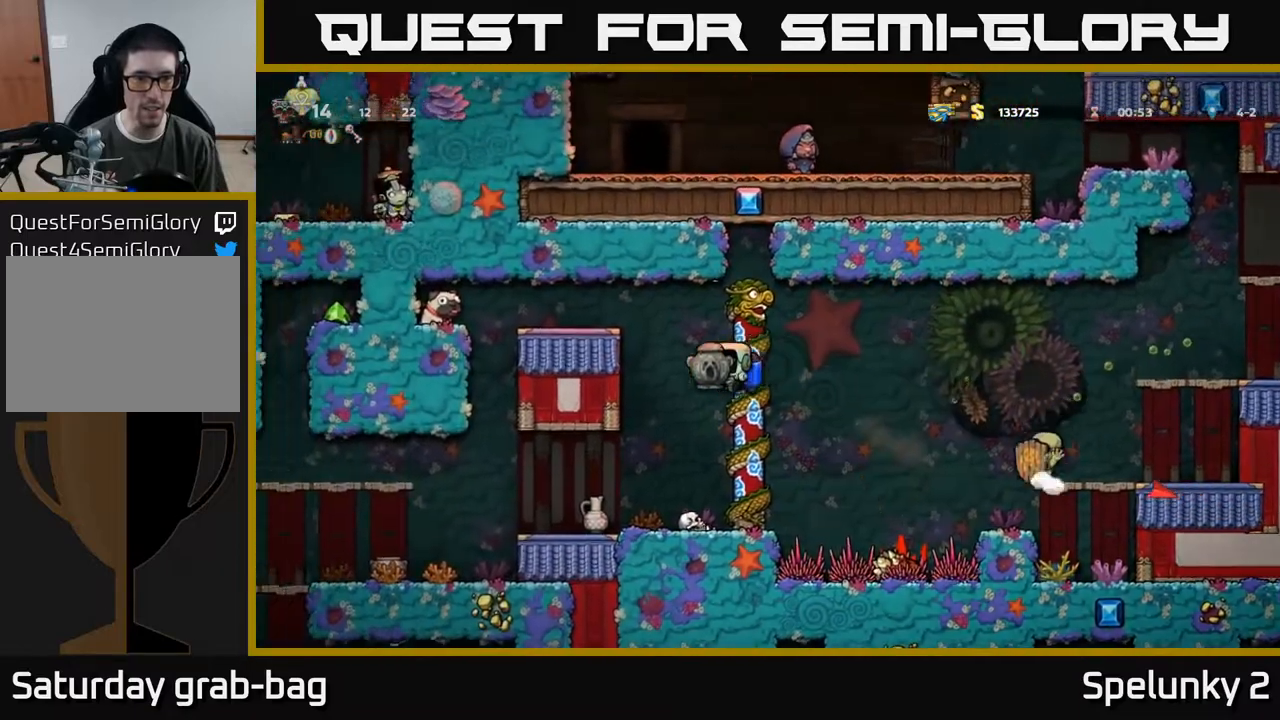
Gameplay with a controller (Xbox layout); each line is a JSON object with the inputs held at the frame after it. "events" lists button and stick changes between this image and that frame as [ms after this image, input, new state], when the widget could be followed in between.
{"buttons": [], "left_stick": "center", "right_stick": "center", "events": [[33, "DPAD_LEFT", "up"]]}
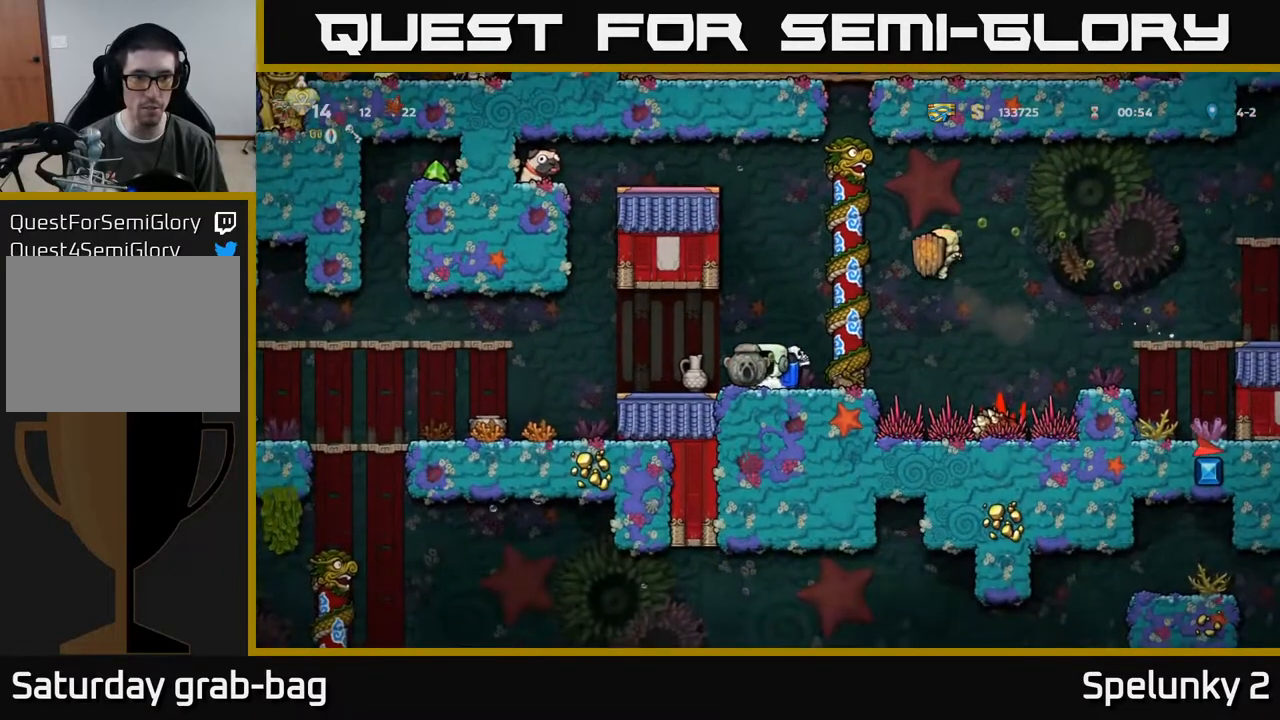
{"buttons": ["DPAD_LEFT"], "left_stick": "center", "right_stick": "center", "events": [[67, "DPAD_LEFT", "down"]]}
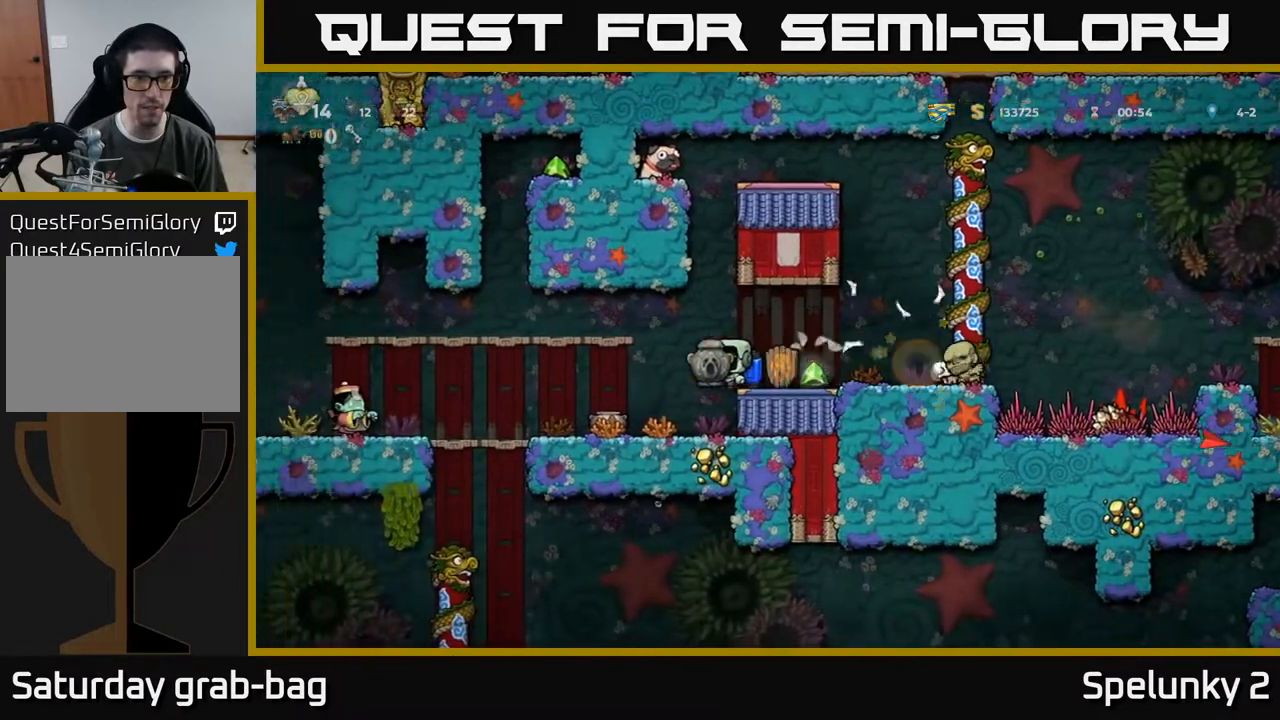
{"buttons": [], "left_stick": "center", "right_stick": "center", "events": [[67, "DPAD_LEFT", "up"]]}
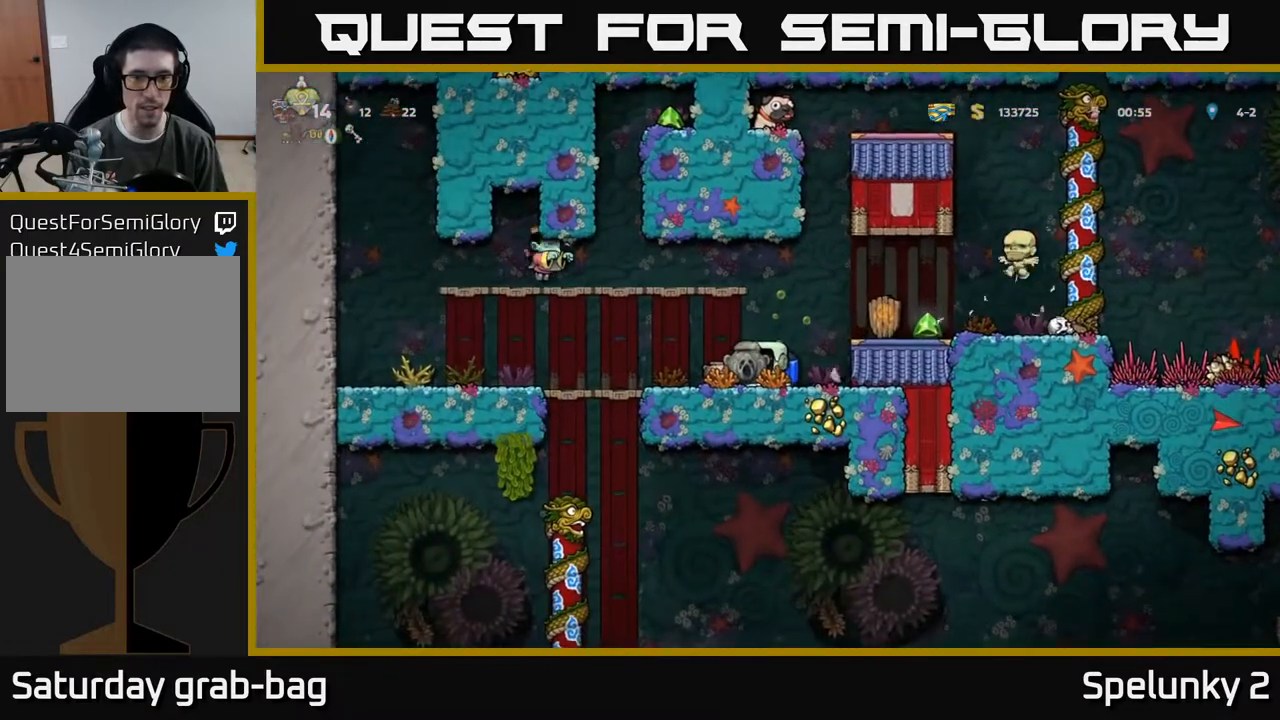
{"buttons": ["DPAD_LEFT"], "left_stick": "center", "right_stick": "center", "events": [[100, "DPAD_RIGHT", "down"], [200, "DPAD_DOWN", "down"], [217, "DPAD_RIGHT", "up"], [283, "X", "down"], [367, "DPAD_DOWN", "up"], [400, "X", "up"], [450, "DPAD_LEFT", "down"]]}
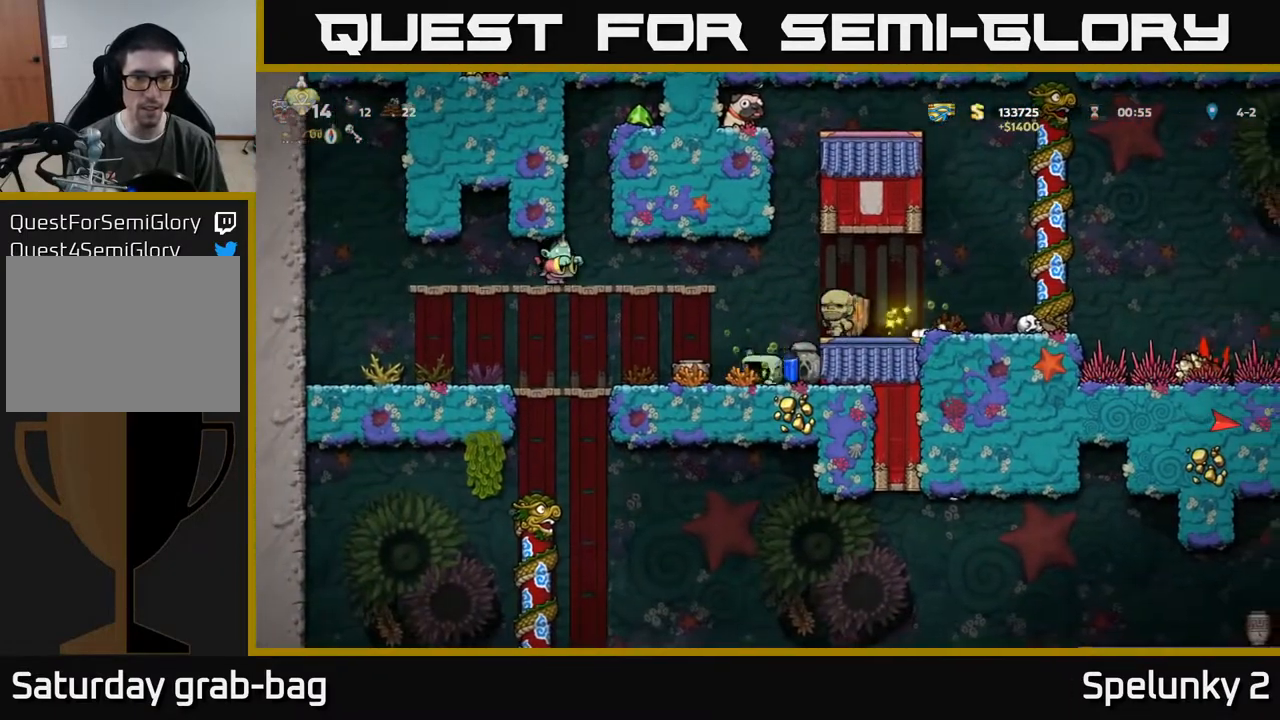
{"buttons": [], "left_stick": "center", "right_stick": "center", "events": [[17, "A", "down"], [100, "DPAD_LEFT", "up"], [133, "A", "up"], [217, "A", "down"], [250, "DPAD_LEFT", "down"], [300, "X", "down"], [350, "DPAD_LEFT", "up"], [400, "X", "up"], [433, "A", "up"]]}
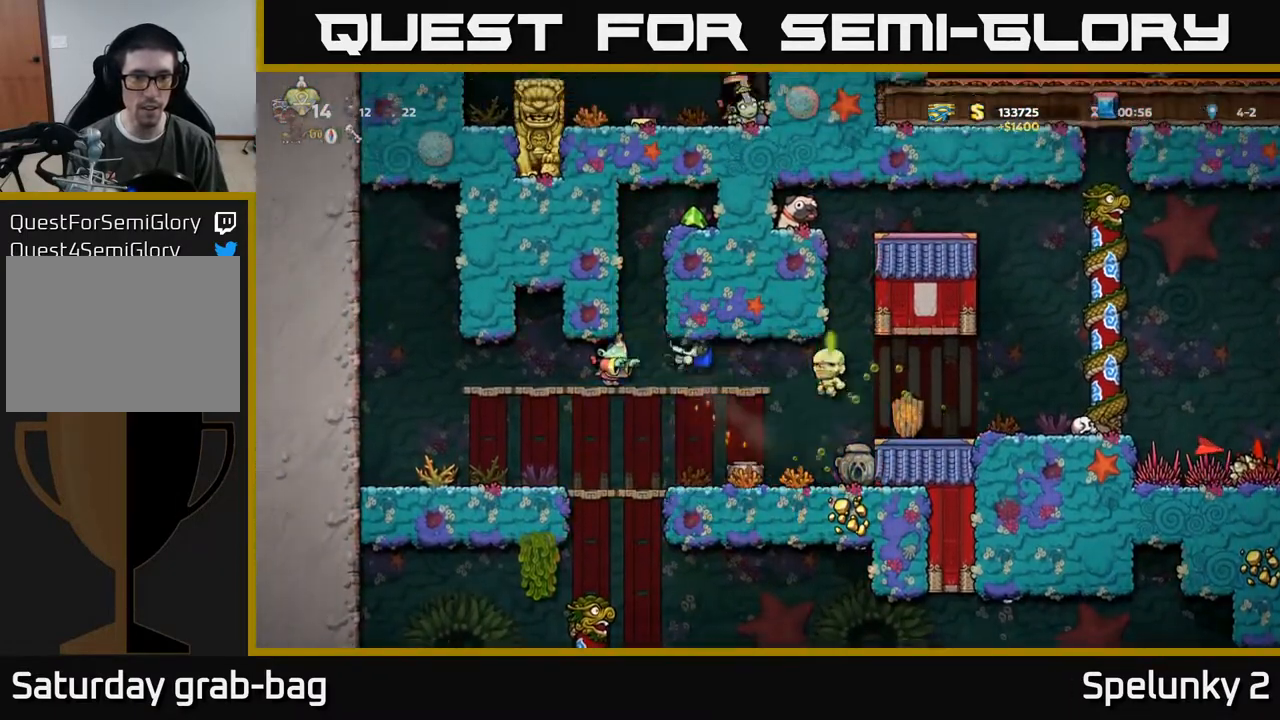
{"buttons": ["DPAD_RIGHT"], "left_stick": "center", "right_stick": "center", "events": [[283, "DPAD_RIGHT", "down"]]}
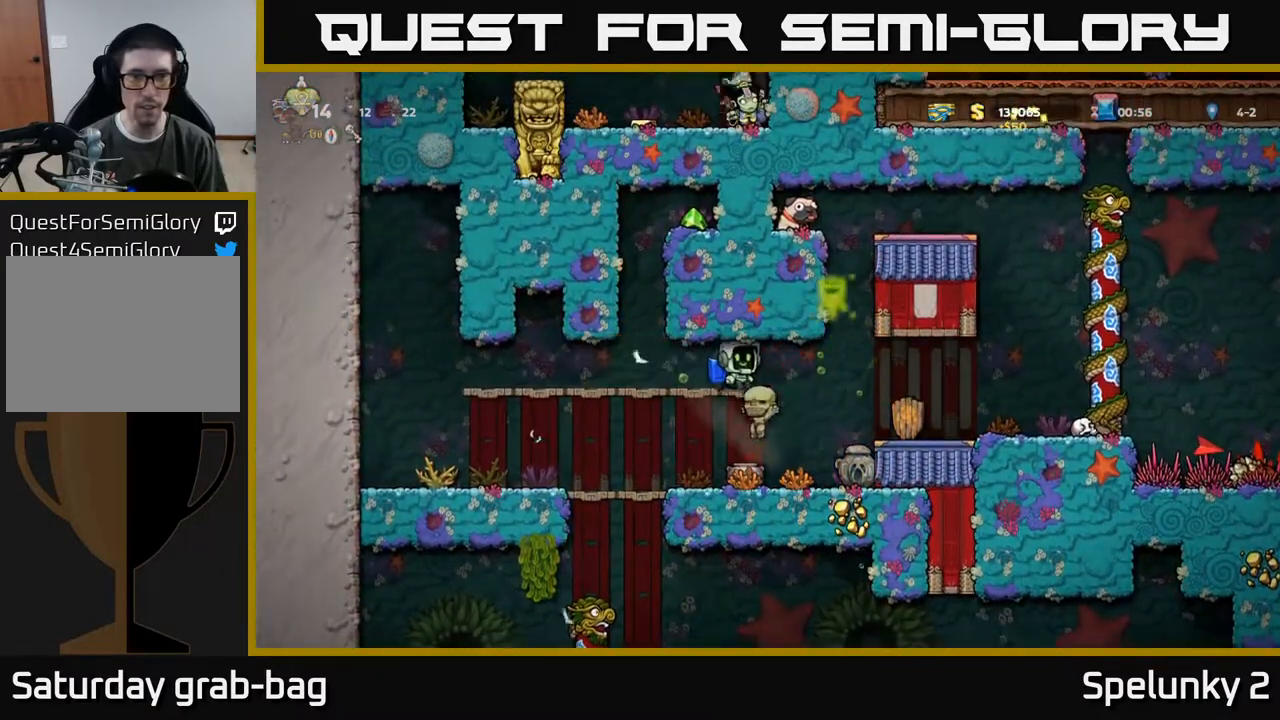
{"buttons": ["A"], "left_stick": "center", "right_stick": "center", "events": [[33, "A", "down"], [117, "A", "up"], [133, "DPAD_RIGHT", "up"], [167, "DPAD_LEFT", "down"], [183, "A", "down"], [250, "DPAD_LEFT", "up"]]}
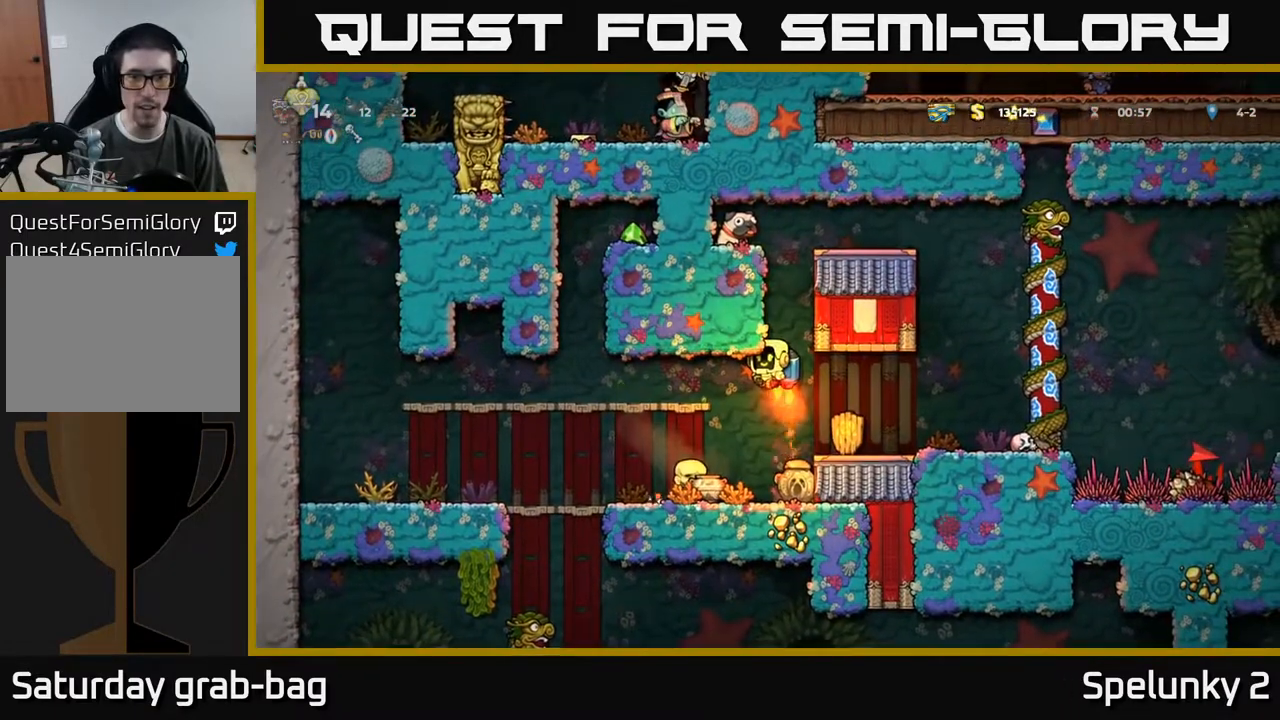
{"buttons": ["A"], "left_stick": "center", "right_stick": "center", "events": [[50, "DPAD_RIGHT", "down"], [133, "DPAD_RIGHT", "up"], [217, "DPAD_LEFT", "down"], [300, "DPAD_LEFT", "up"]]}
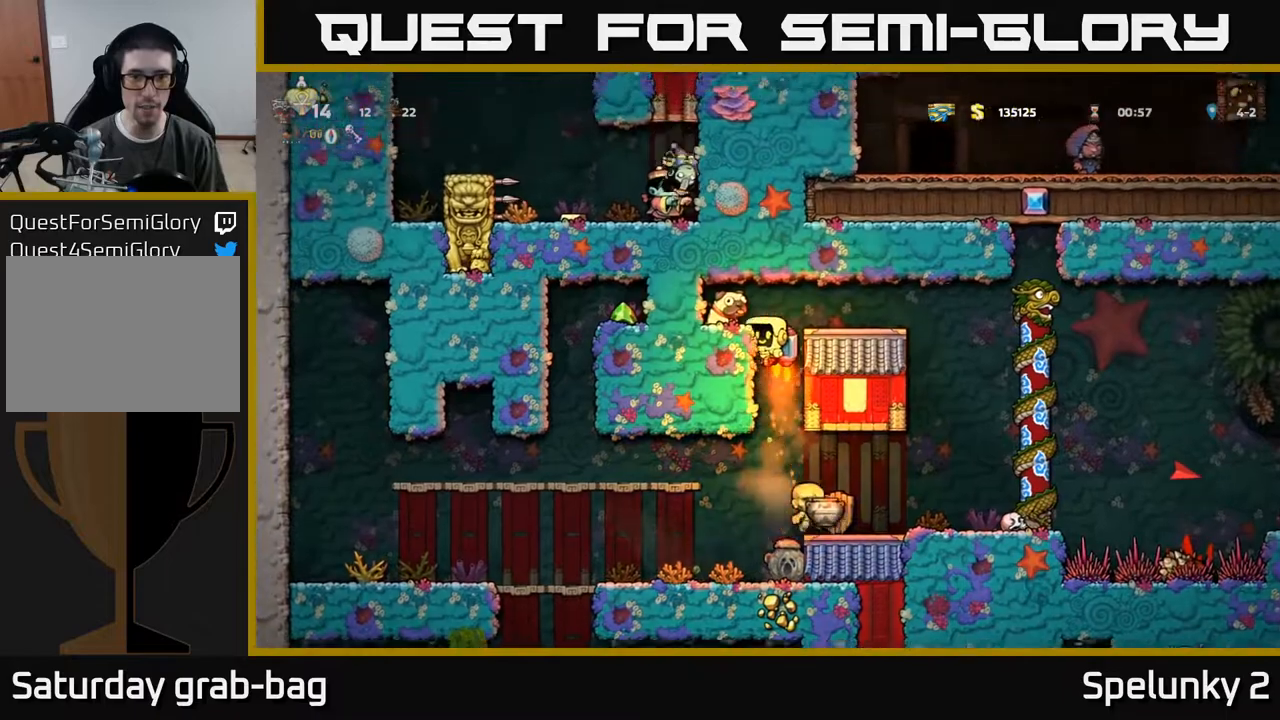
{"buttons": ["X", "DPAD_DOWN"], "left_stick": "center", "right_stick": "center", "events": [[83, "DPAD_LEFT", "down"], [117, "A", "up"], [267, "DPAD_LEFT", "up"], [317, "DPAD_DOWN", "down"], [467, "X", "down"]]}
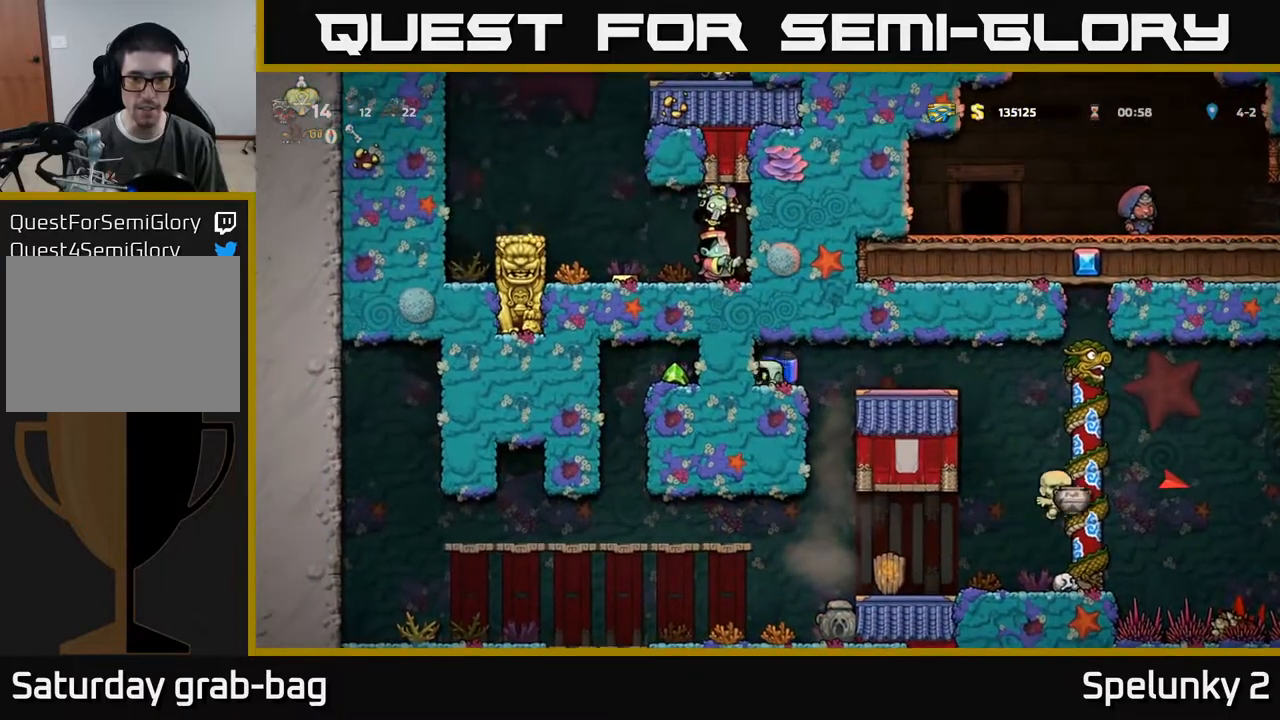
{"buttons": [], "left_stick": "center", "right_stick": "center", "events": [[50, "DPAD_DOWN", "up"], [50, "DPAD_RIGHT", "down"], [67, "X", "up"], [200, "DPAD_RIGHT", "up"], [250, "DPAD_LEFT", "down"], [317, "DPAD_LEFT", "up"]]}
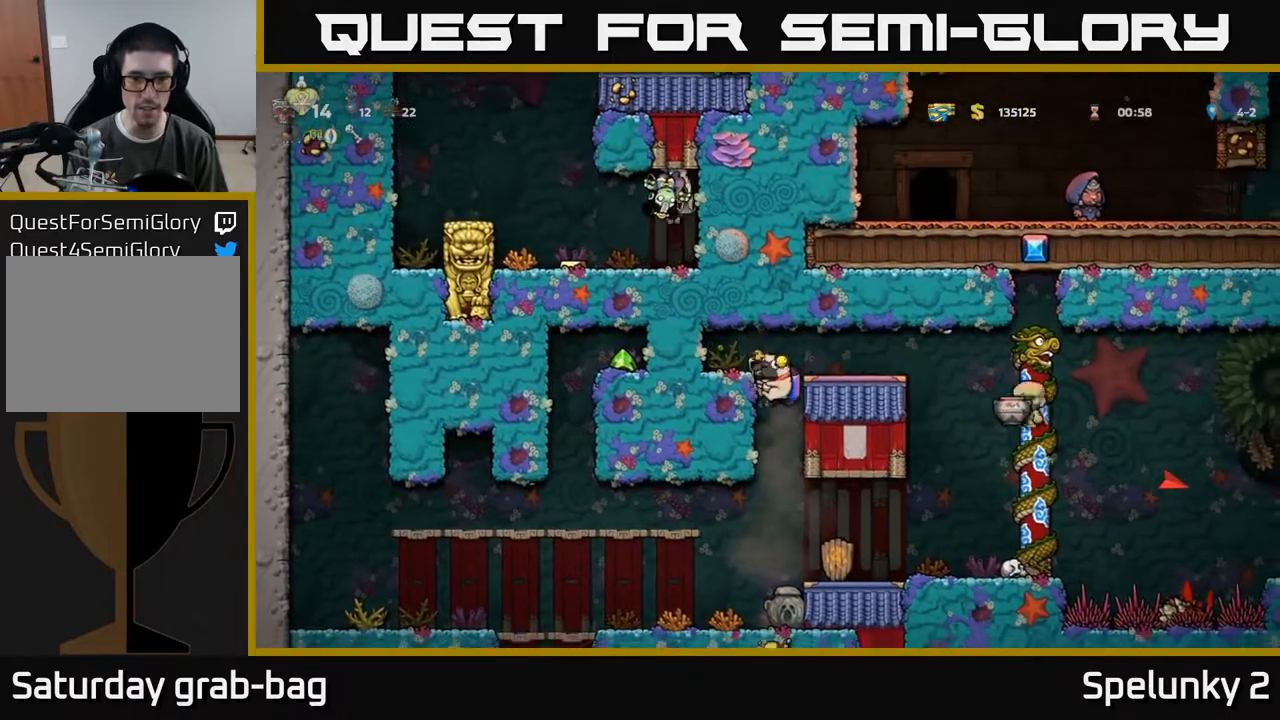
{"buttons": [], "left_stick": "center", "right_stick": "center", "events": [[33, "DPAD_DOWN", "down"], [167, "A", "down"], [267, "A", "up"], [267, "DPAD_DOWN", "up"]]}
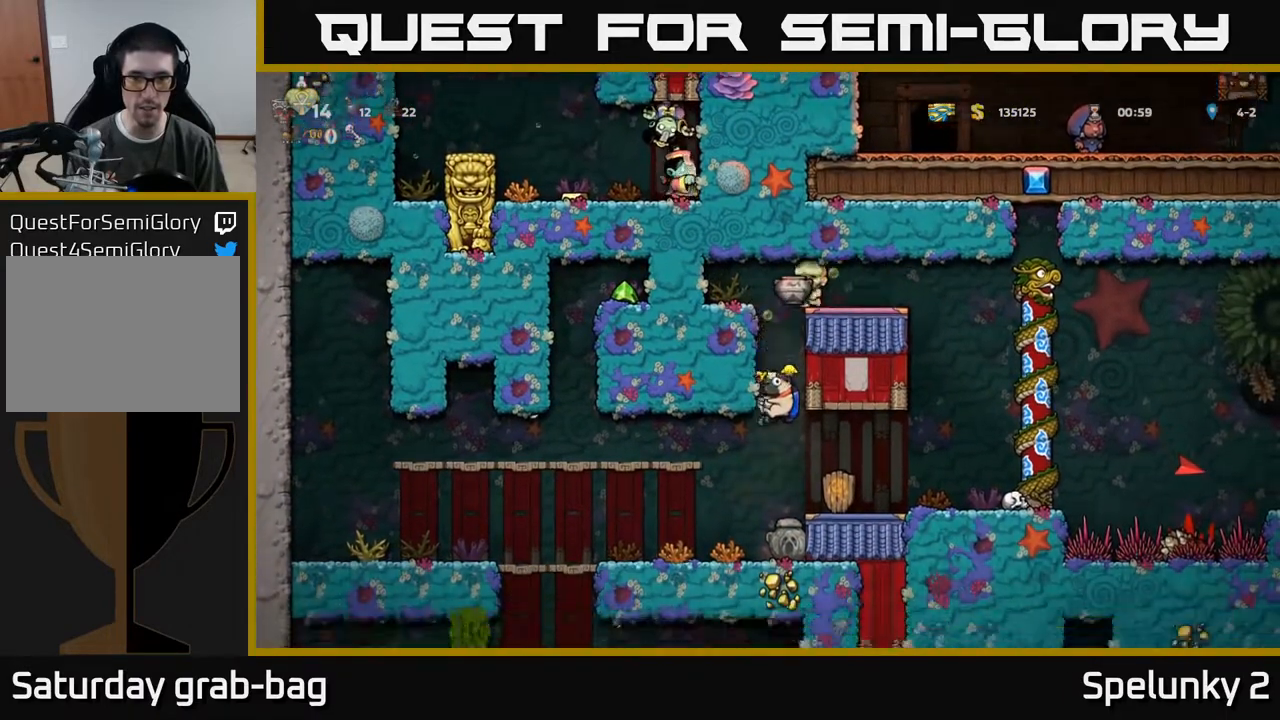
{"buttons": [], "left_stick": "center", "right_stick": "center", "events": [[33, "DPAD_LEFT", "down"], [483, "DPAD_LEFT", "up"]]}
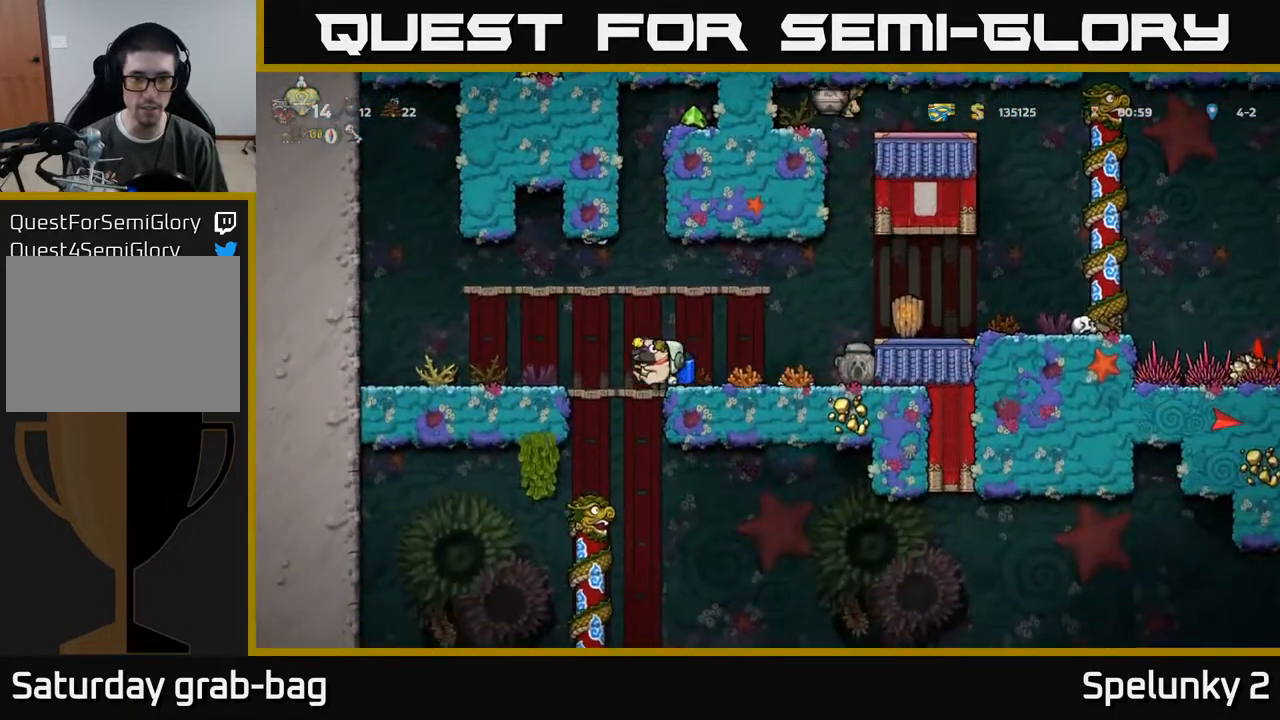
{"buttons": [], "left_stick": "center", "right_stick": "center", "events": [[83, "DPAD_DOWN", "down"], [283, "A", "down"], [417, "A", "up"], [417, "DPAD_DOWN", "up"]]}
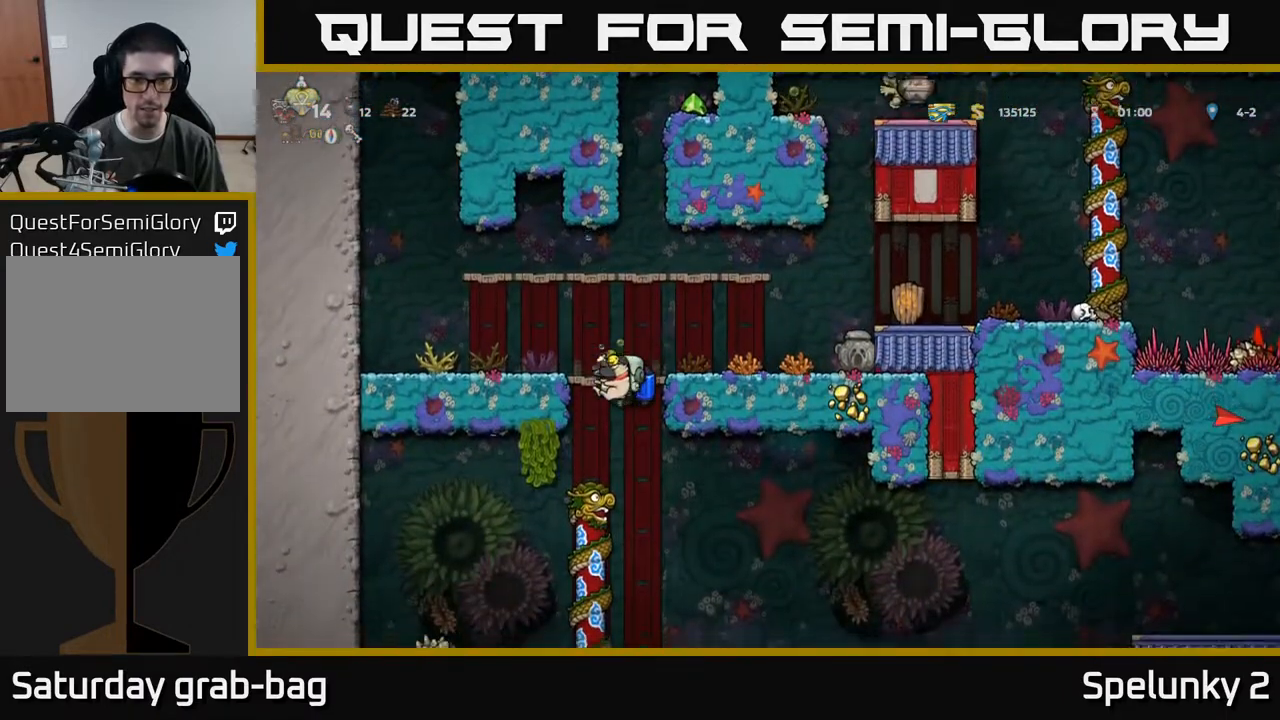
{"buttons": [], "left_stick": "center", "right_stick": "center", "events": [[67, "DPAD_LEFT", "down"], [183, "DPAD_UP", "down"], [200, "DPAD_LEFT", "up"], [250, "DPAD_RIGHT", "down"], [417, "DPAD_UP", "up"], [483, "DPAD_RIGHT", "up"]]}
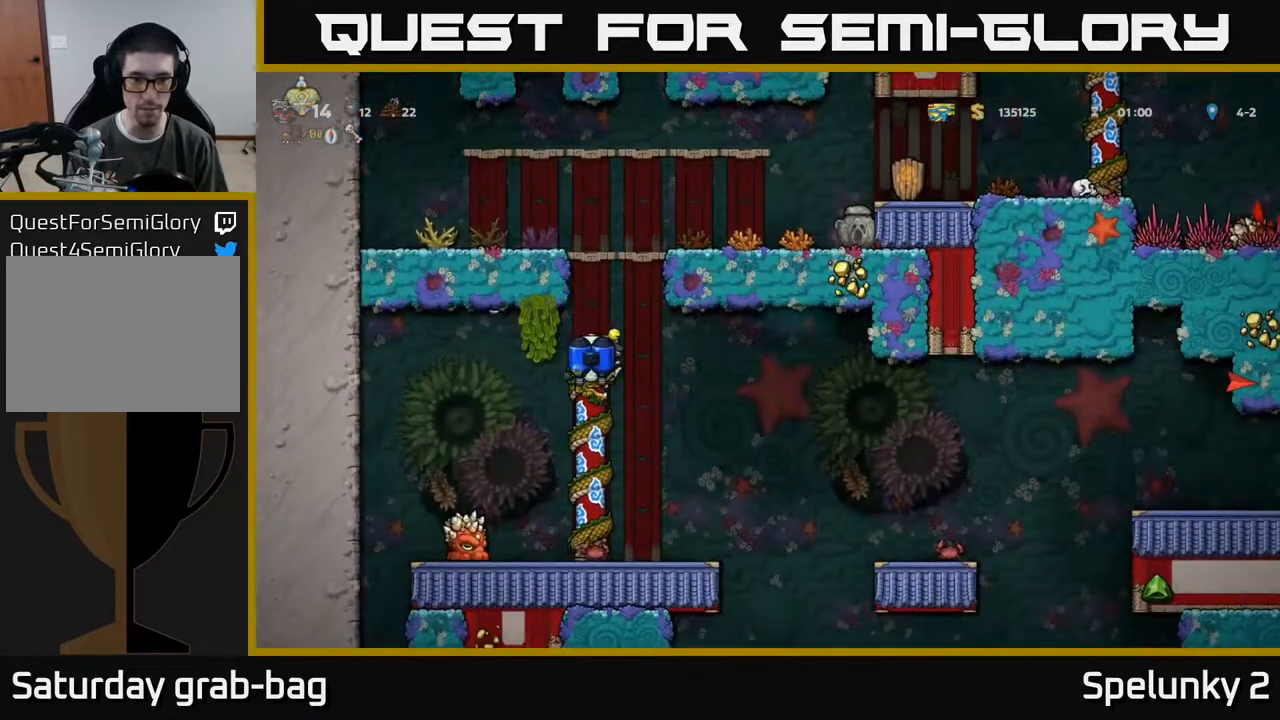
{"buttons": [], "left_stick": "center", "right_stick": "center", "events": []}
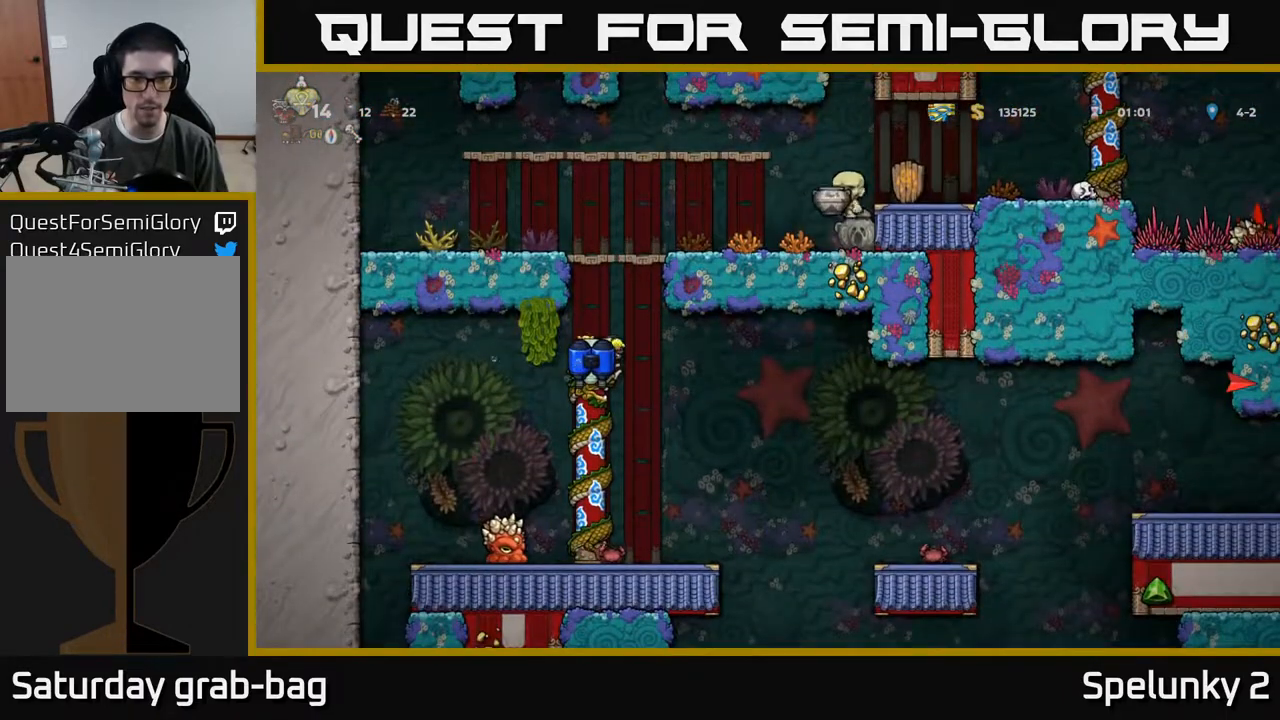
{"buttons": [], "left_stick": "center", "right_stick": "center", "events": [[150, "DPAD_DOWN", "down"], [200, "A", "down"], [250, "DPAD_RIGHT", "down"], [267, "DPAD_DOWN", "up"], [300, "A", "up"], [400, "DPAD_RIGHT", "up"]]}
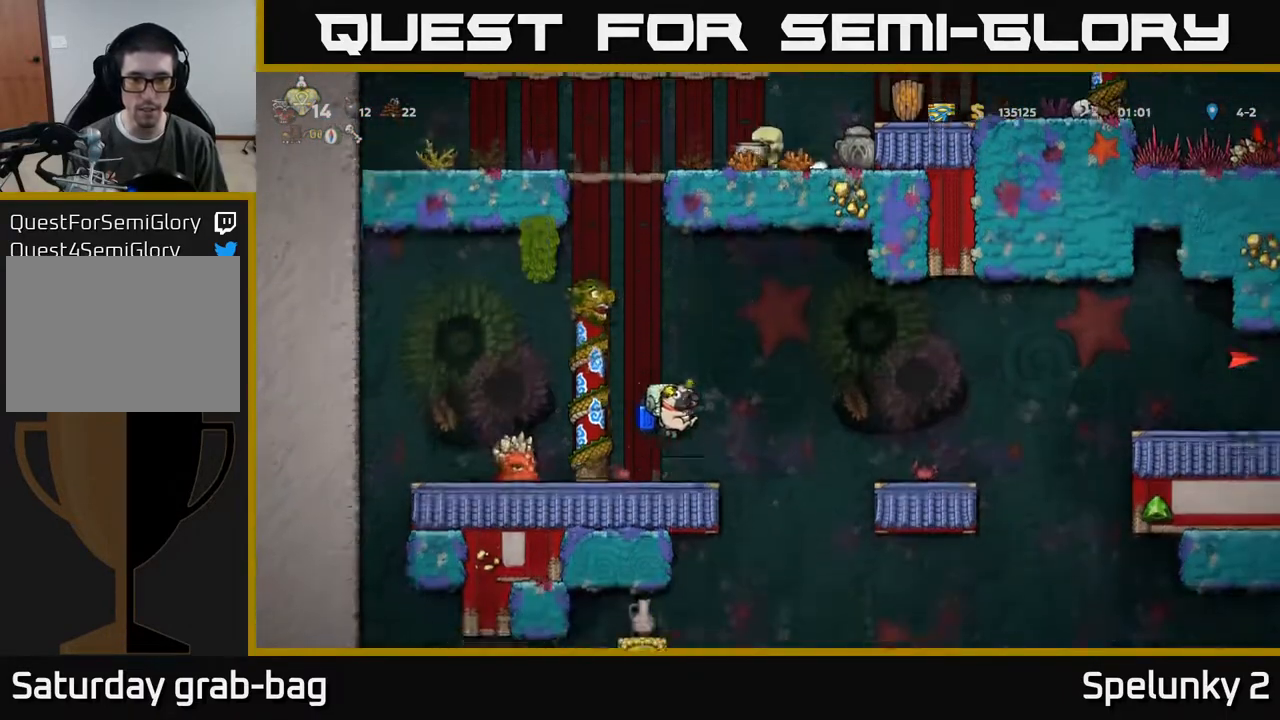
{"buttons": ["DPAD_RIGHT"], "left_stick": "center", "right_stick": "center", "events": [[67, "DPAD_RIGHT", "down"], [117, "A", "down"], [233, "A", "up"], [283, "A", "down"], [383, "A", "up"]]}
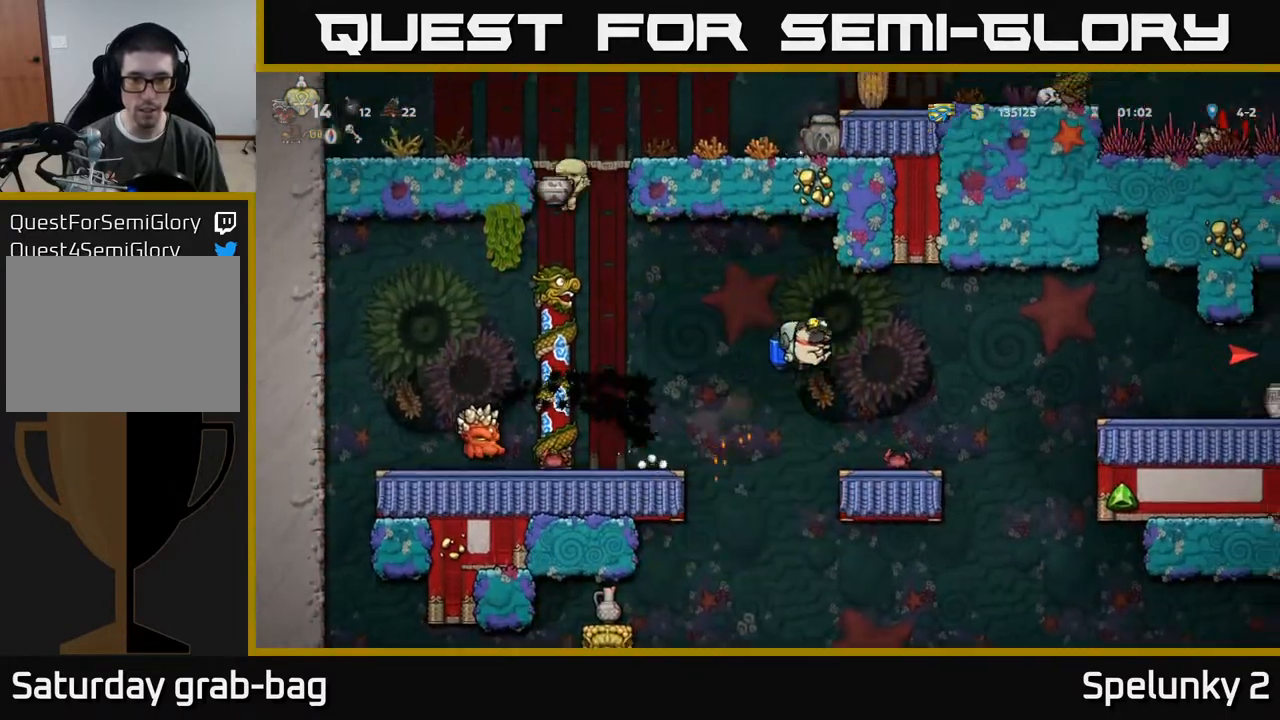
{"buttons": ["DPAD_RIGHT"], "left_stick": "center", "right_stick": "center", "events": [[117, "A", "down"], [233, "A", "up"]]}
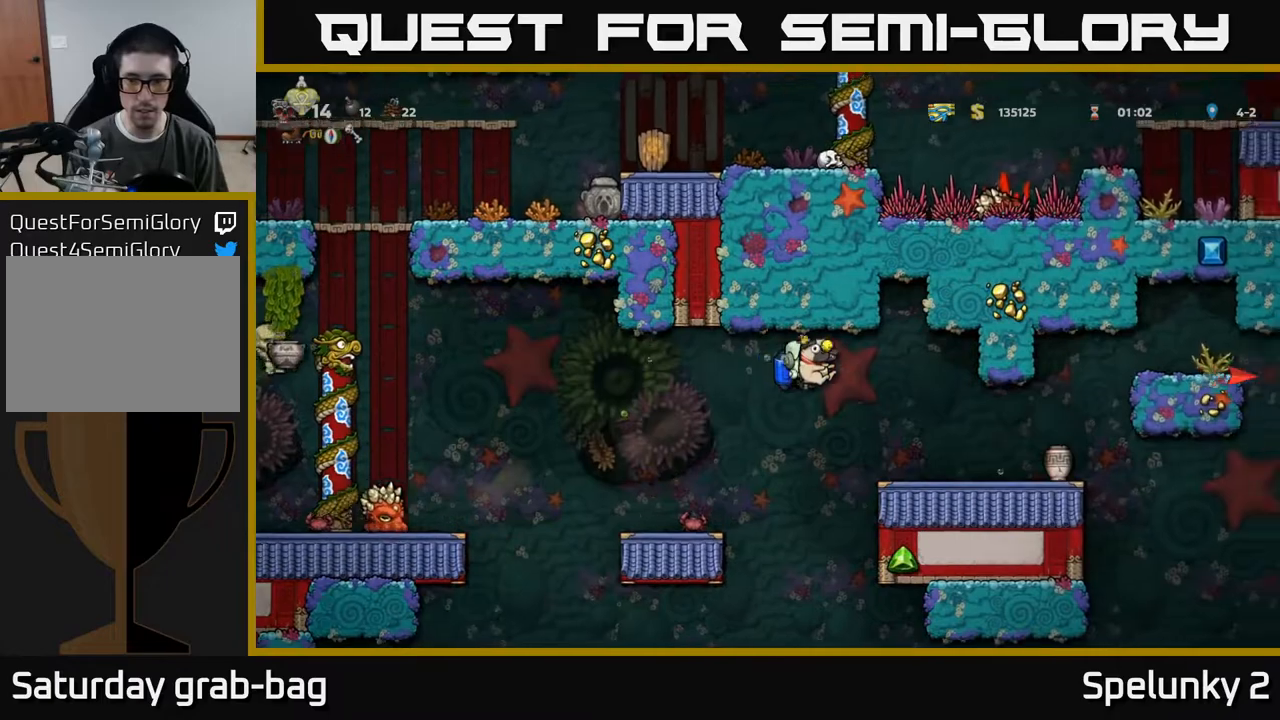
{"buttons": ["A", "DPAD_RIGHT"], "left_stick": "center", "right_stick": "center", "events": [[400, "A", "down"]]}
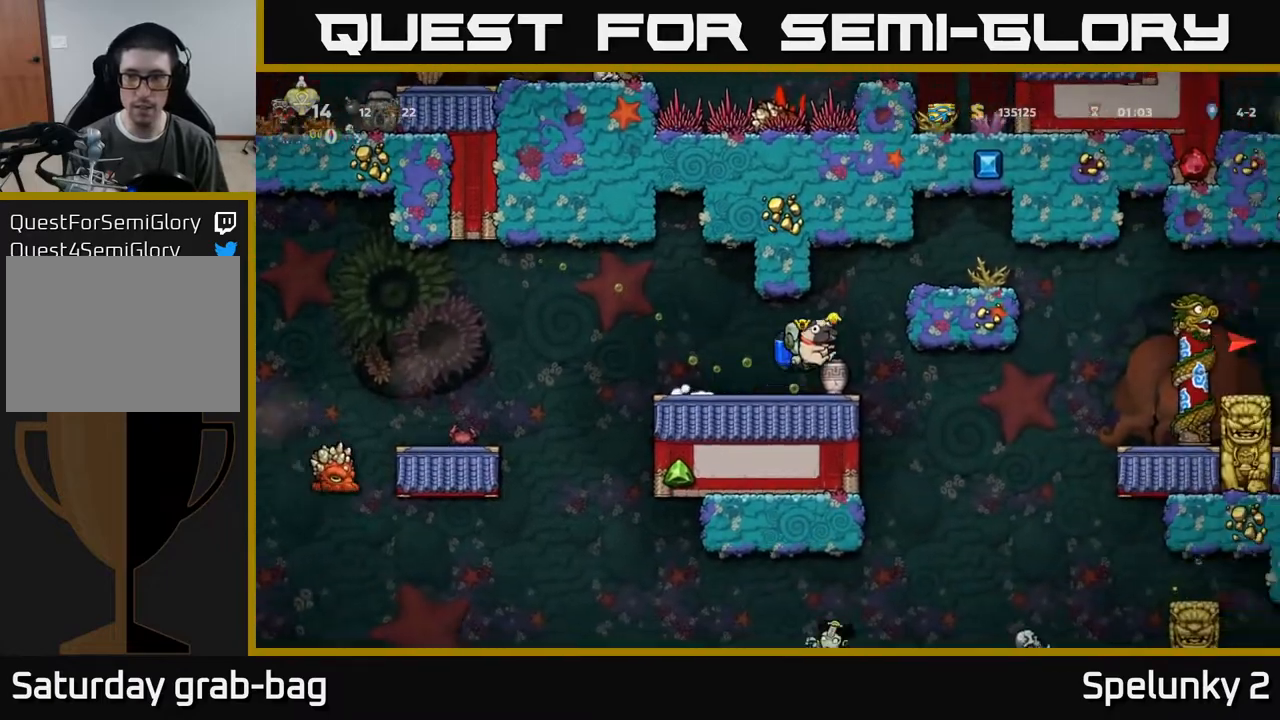
{"buttons": ["DPAD_RIGHT"], "left_stick": "center", "right_stick": "center", "events": [[50, "A", "up"], [117, "A", "down"], [250, "A", "up"]]}
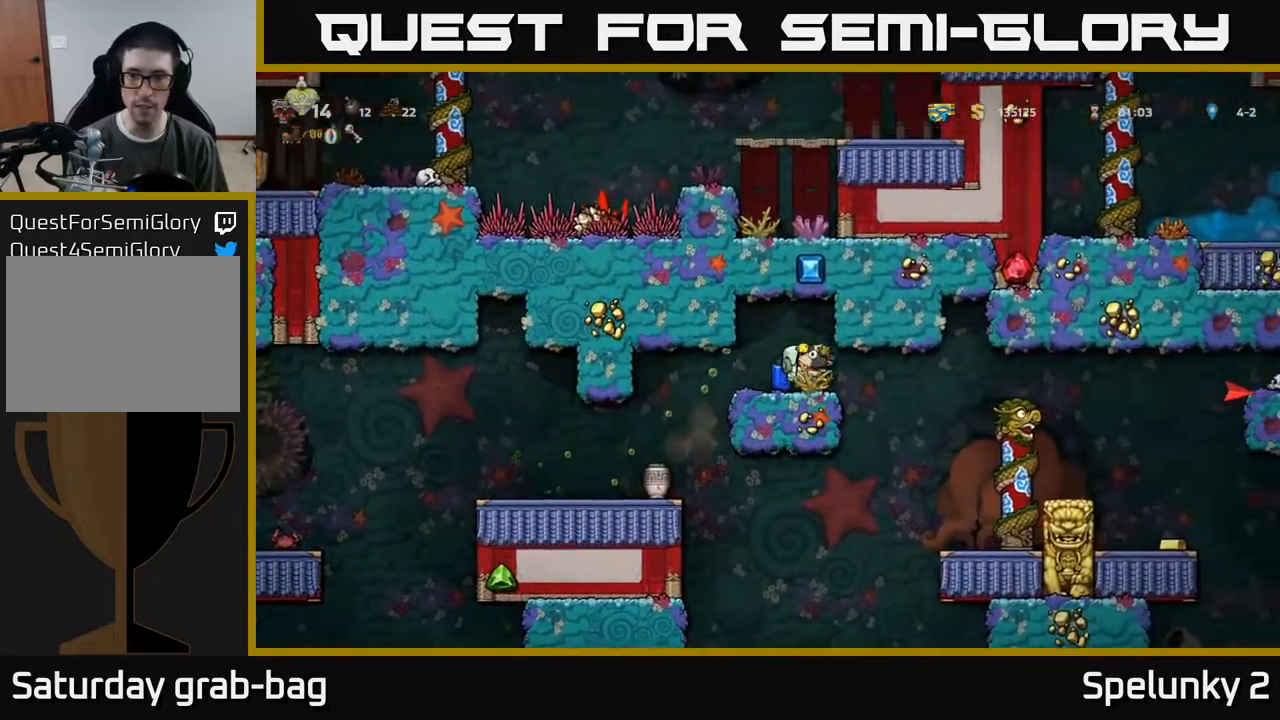
{"buttons": ["DPAD_RIGHT"], "left_stick": "center", "right_stick": "center", "events": [[233, "A", "down"], [333, "A", "up"]]}
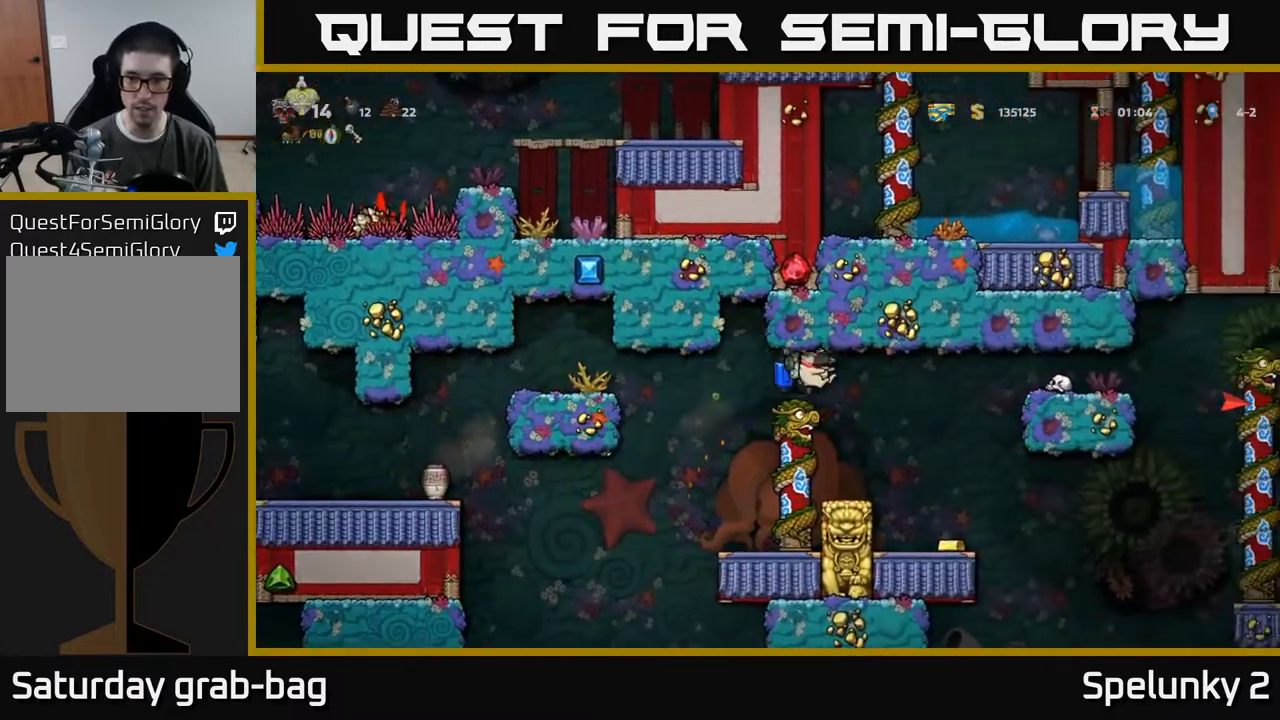
{"buttons": ["A", "DPAD_RIGHT"], "left_stick": "center", "right_stick": "center", "events": [[233, "DPAD_RIGHT", "up"], [400, "DPAD_RIGHT", "down"], [450, "A", "down"]]}
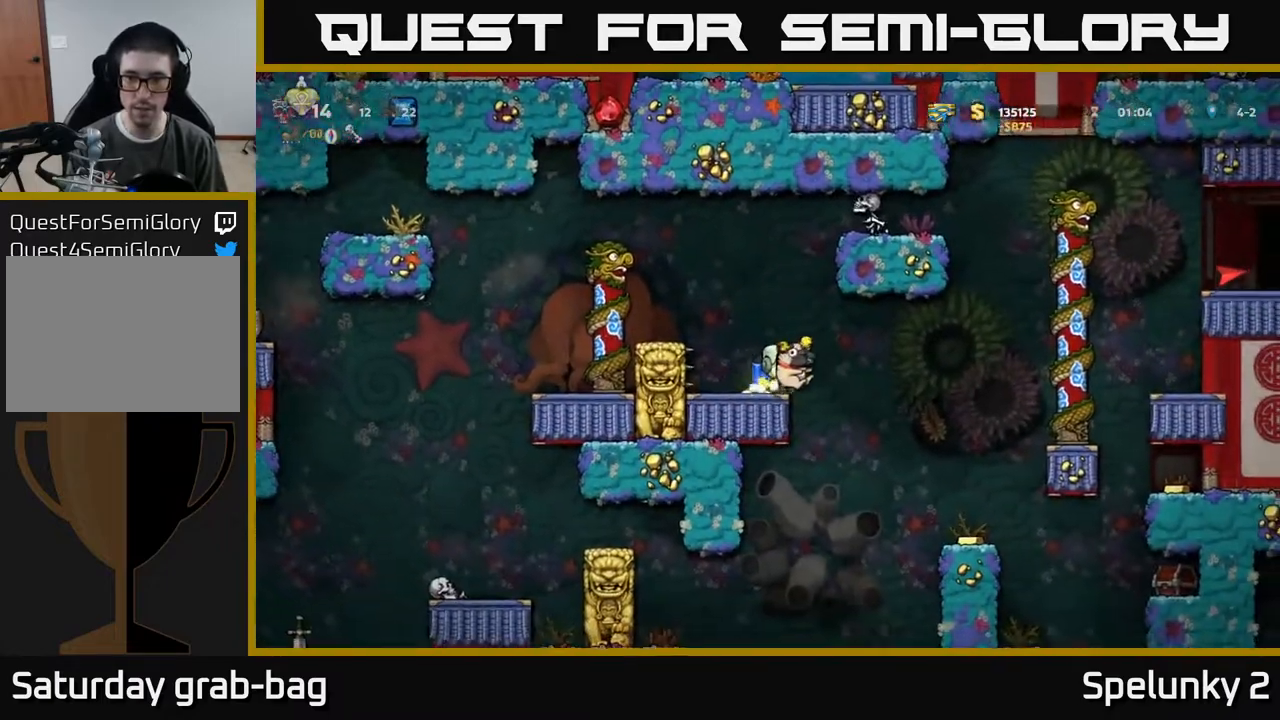
{"buttons": ["DPAD_RIGHT"], "left_stick": "center", "right_stick": "center", "events": [[33, "A", "up"], [400, "A", "down"], [500, "A", "up"]]}
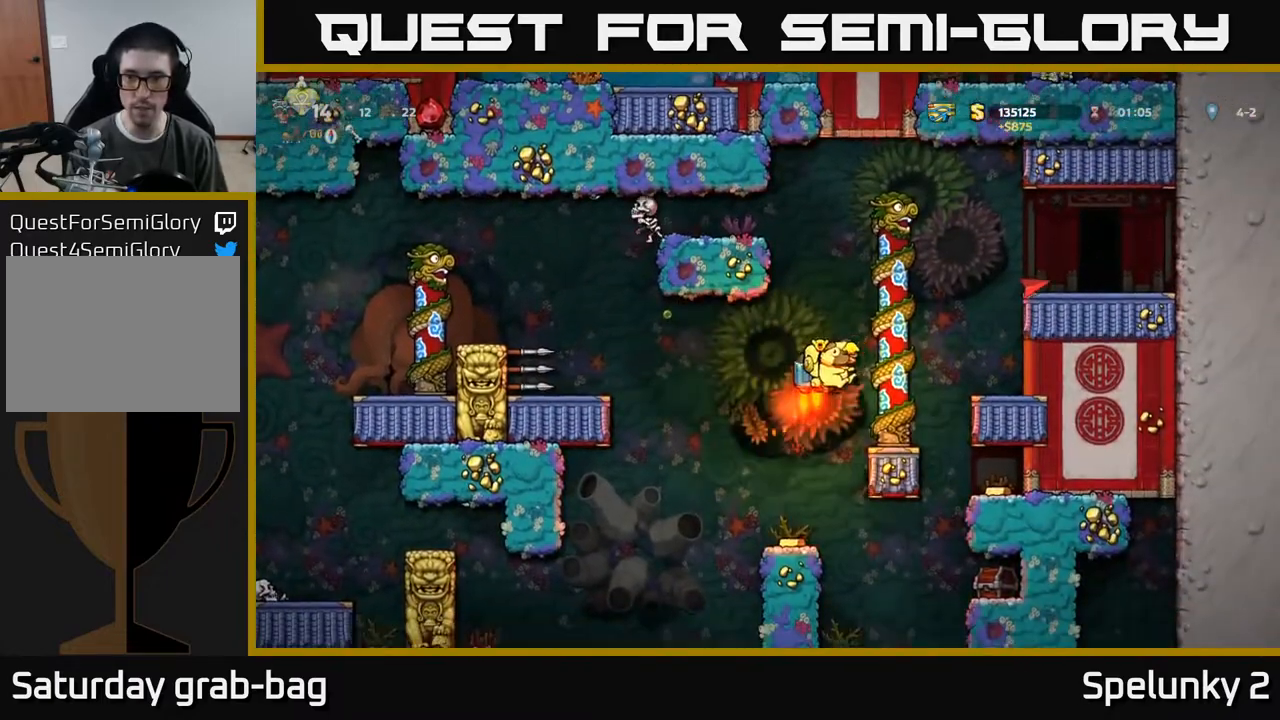
{"buttons": ["DPAD_RIGHT"], "left_stick": "center", "right_stick": "center", "events": [[67, "A", "down"], [200, "A", "up"], [233, "A", "down"], [317, "A", "up"]]}
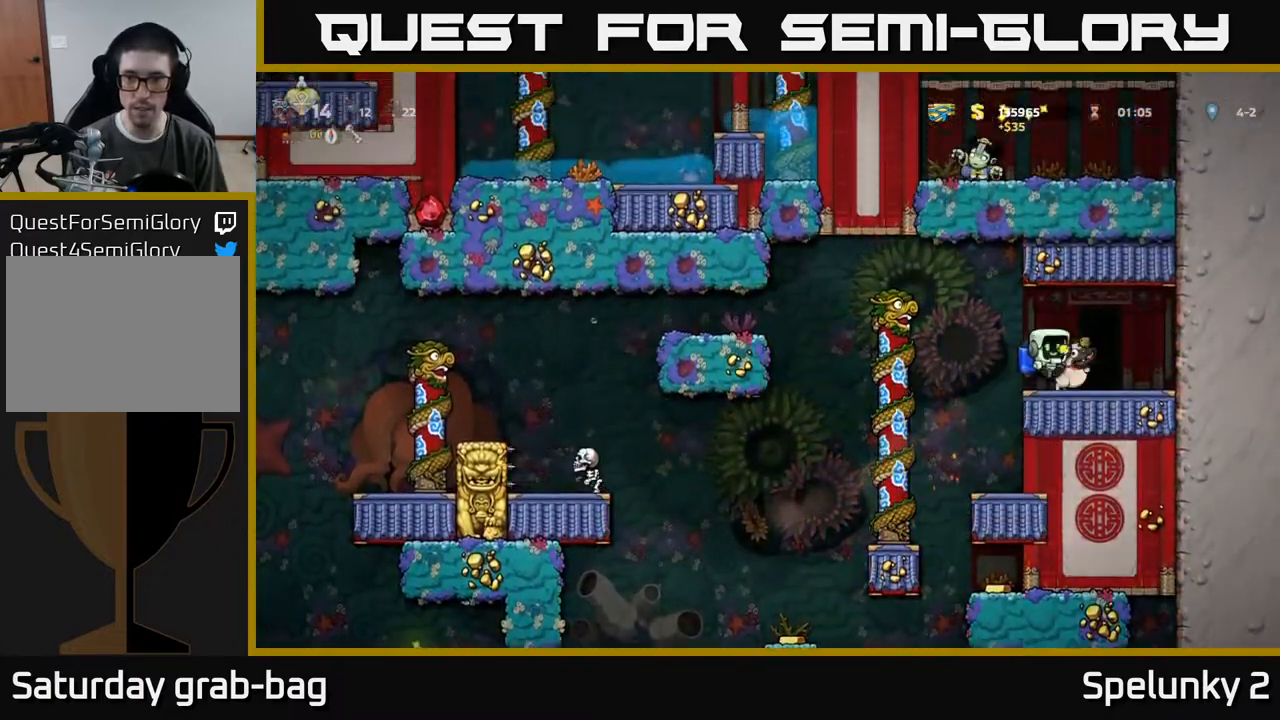
{"buttons": ["DPAD_LEFT"], "left_stick": "center", "right_stick": "center", "events": [[50, "DPAD_RIGHT", "up"], [183, "DPAD_LEFT", "down"]]}
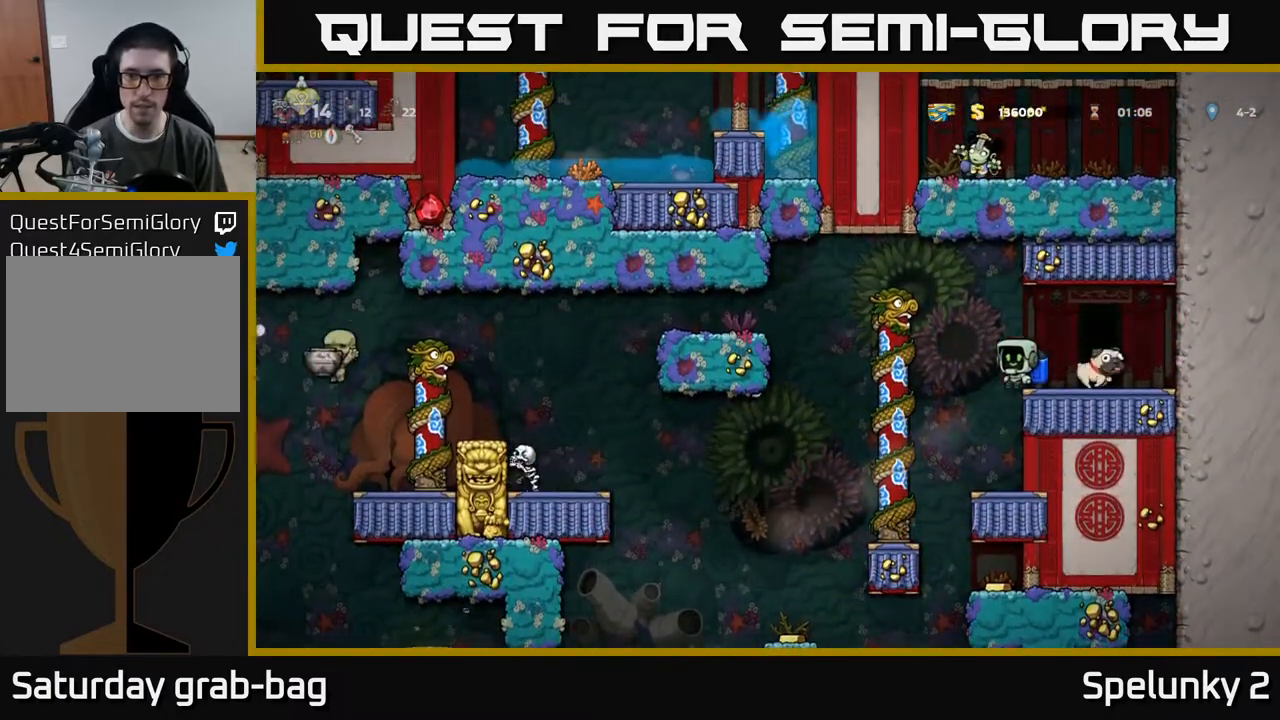
{"buttons": ["DPAD_LEFT"], "left_stick": "center", "right_stick": "center", "events": [[17, "A", "down"], [100, "A", "up"], [367, "A", "down"], [467, "A", "up"]]}
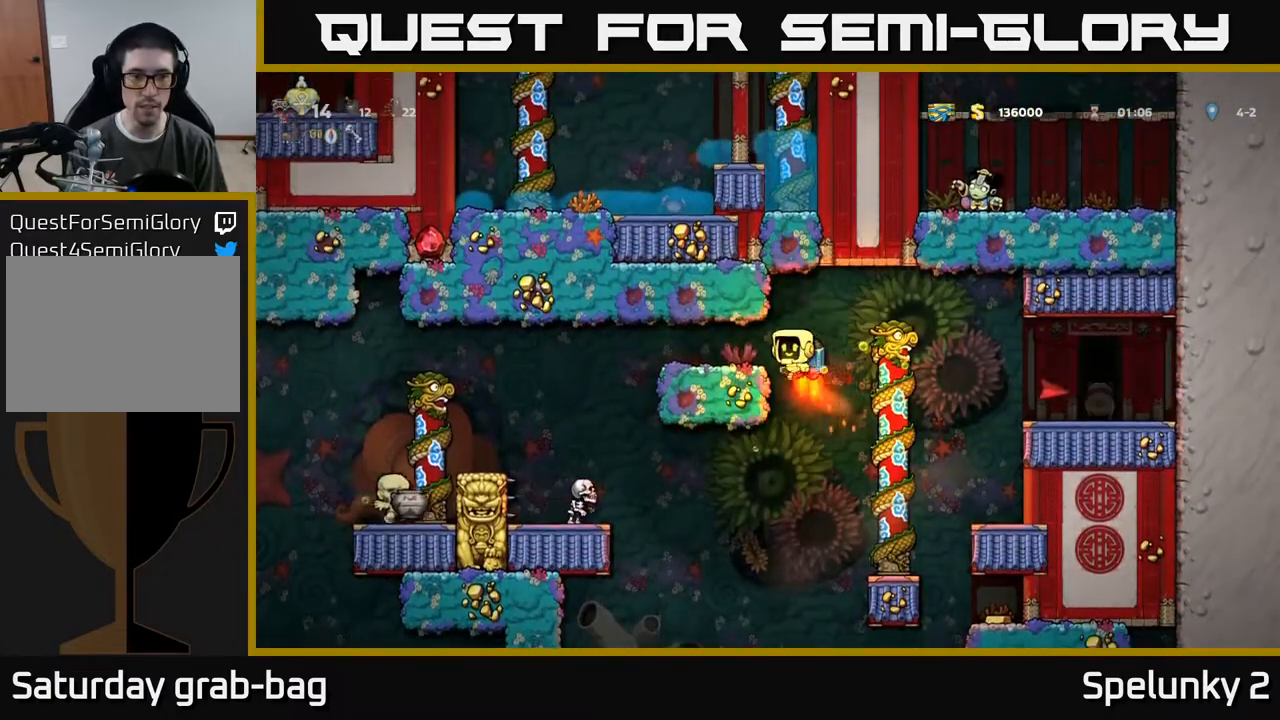
{"buttons": ["DPAD_LEFT"], "left_stick": "center", "right_stick": "center", "events": [[333, "A", "down"], [467, "A", "up"]]}